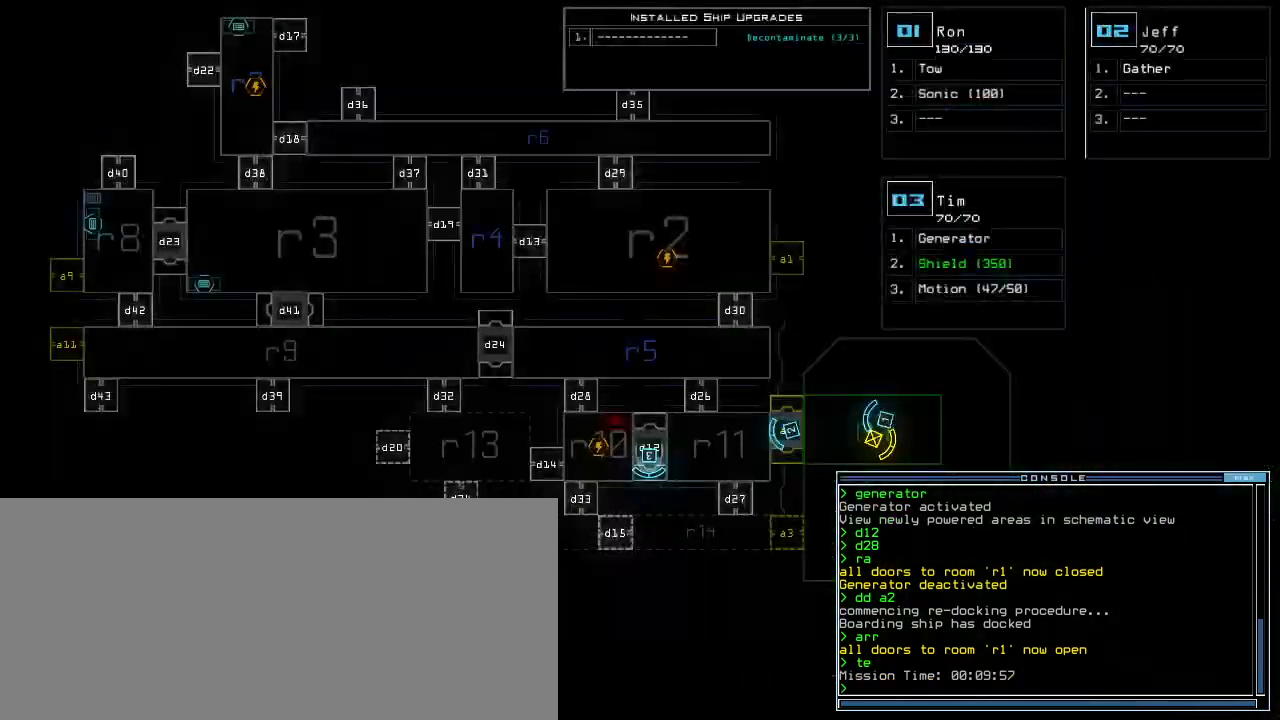
Gameplay with keyboard; each line is a JSON object with the keys held at the frame after it. "events" lists presses ("down") and releases ("up") of ".", "0", "1", "2", "3", "4", "5", "6", "7", "8", "9", "a", "b", "backspace", "c", "caps_lock", "comma", "ctrl_l", "ctrl_r", "d", "down", "e", "equals", "escape", "f", "f12", "g", "h", "i", "j", "k", "l", "left", "m", "minus", "n", "o", "p", "q", "quote", "r", "return", "right", "s", "semicolon", "shift_l", "shift_r", "space", "t", "tab", "tilde", "u", "up", "v", "w", "x", "y" and "z" between this image and that frame as [ms after this image, input, new state], when the widget could be followed in between. No other keys are recorded. Mouse input is not recorded. Not read: other_keys.
{"keys": [], "events": []}
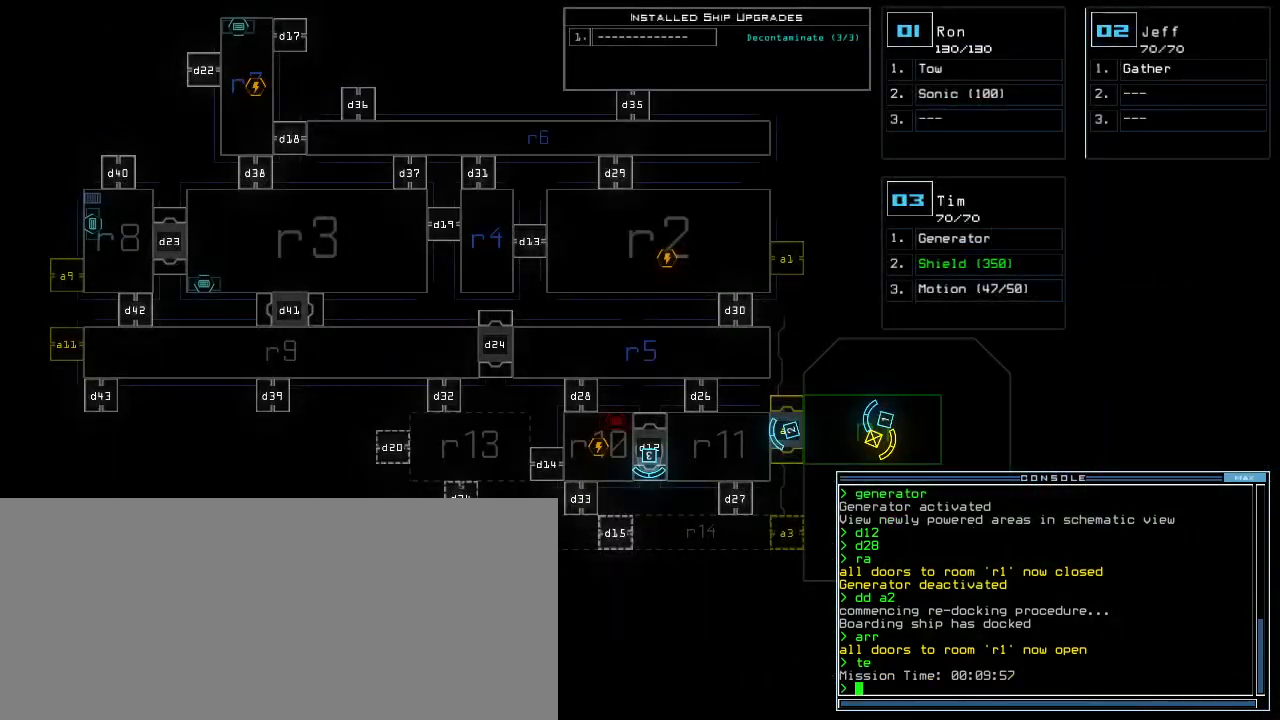
{"keys": [], "events": [[300, "t", "down"], [360, "e", "down"], [400, "return", "down"], [400, "t", "up"], [460, "e", "up"], [480, "return", "up"]]}
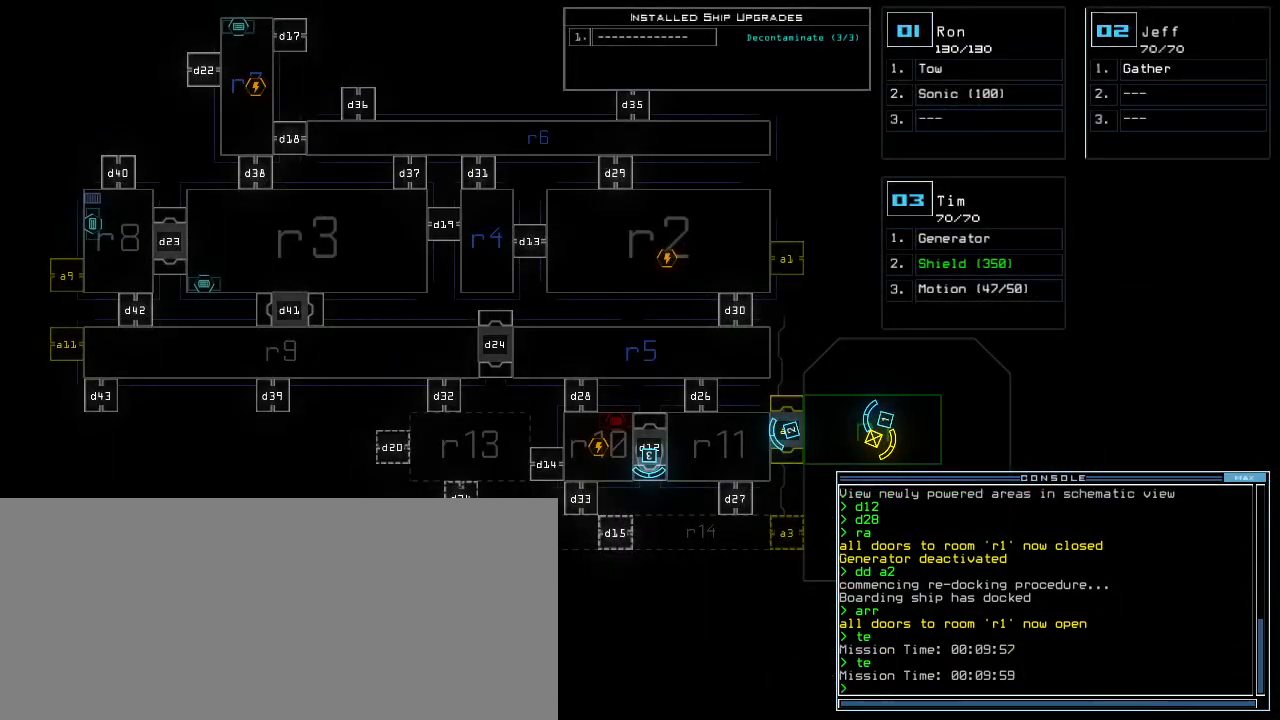
{"keys": [], "events": []}
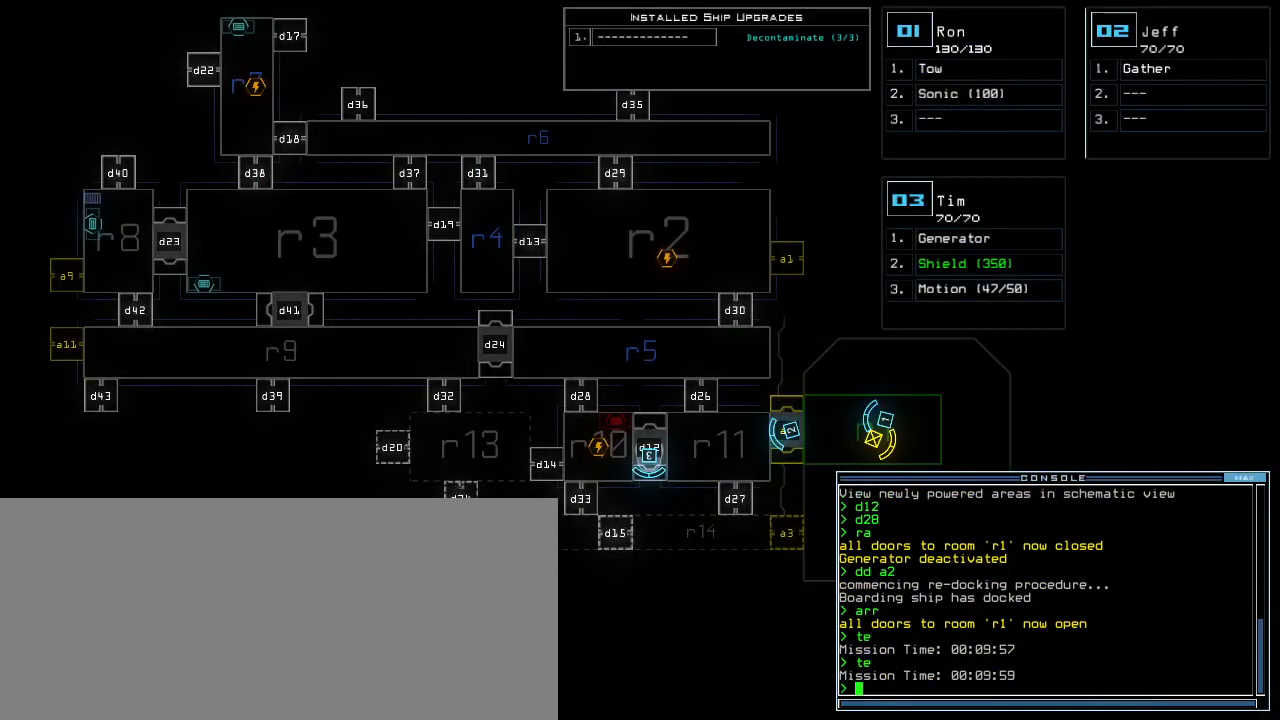
{"keys": [], "events": []}
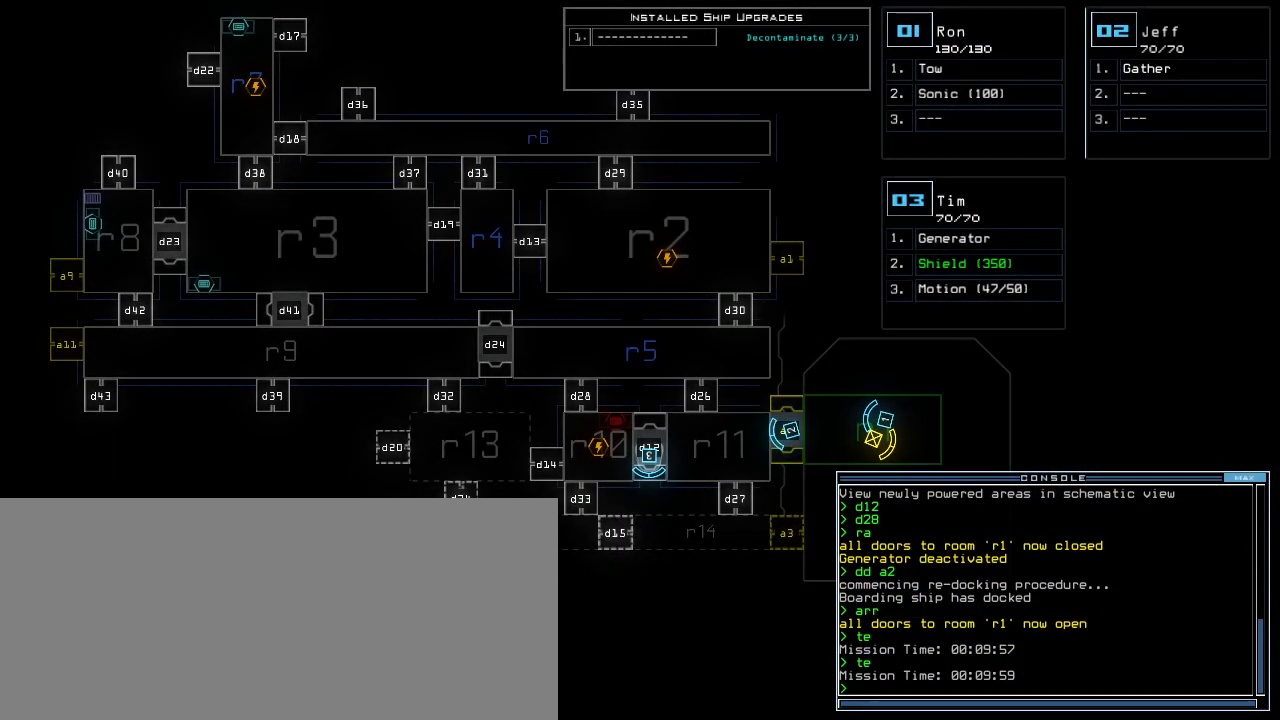
{"keys": []}
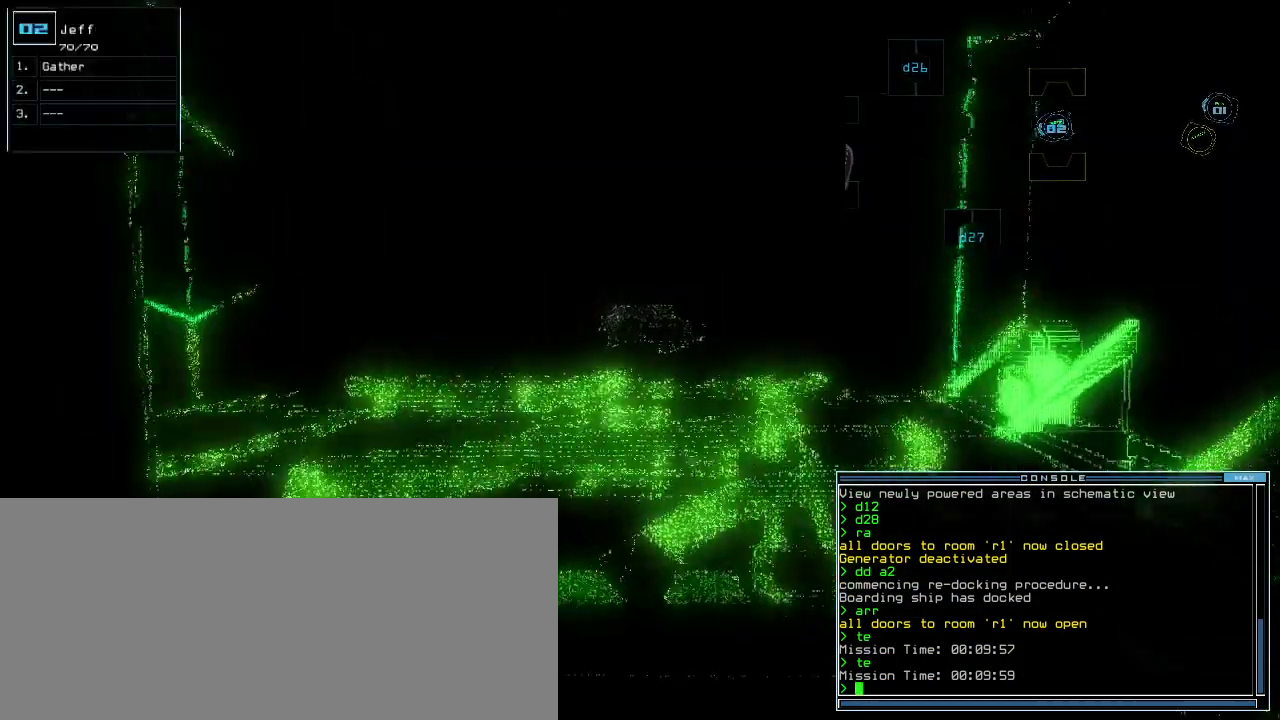
{"keys": [], "events": [[40, "space", "down"], [100, "space", "up"]]}
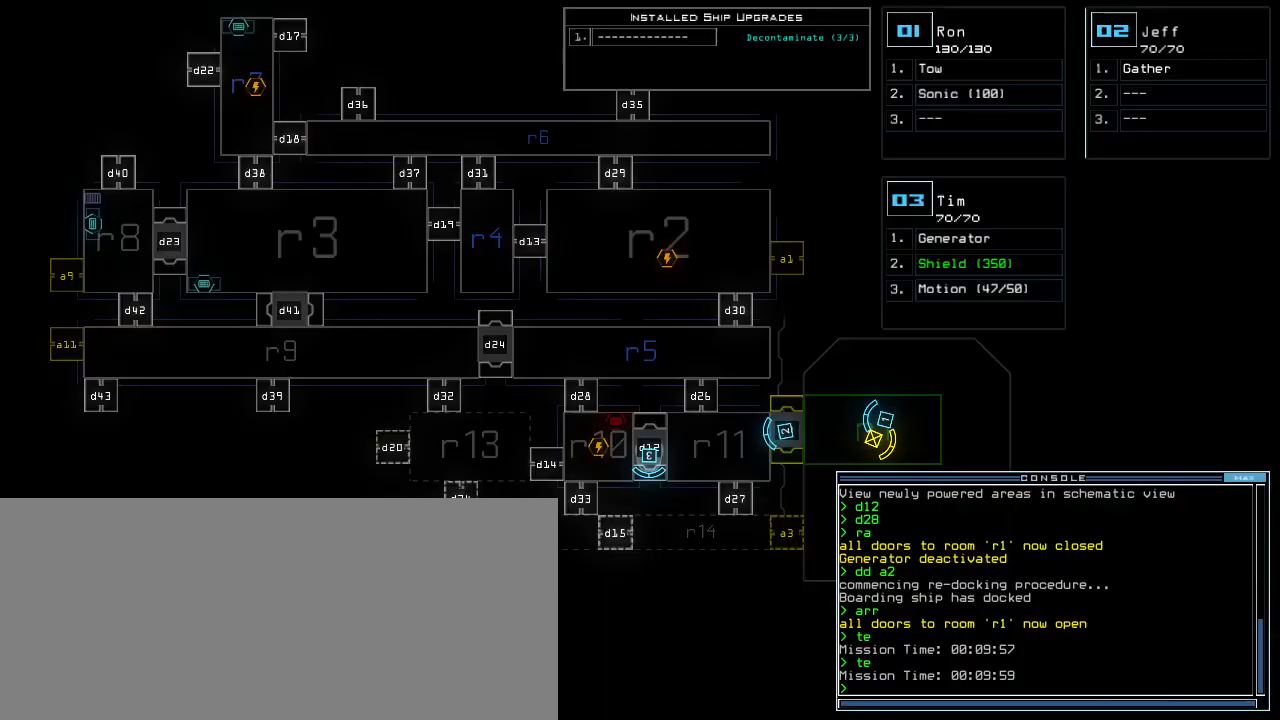
{"keys": [], "events": []}
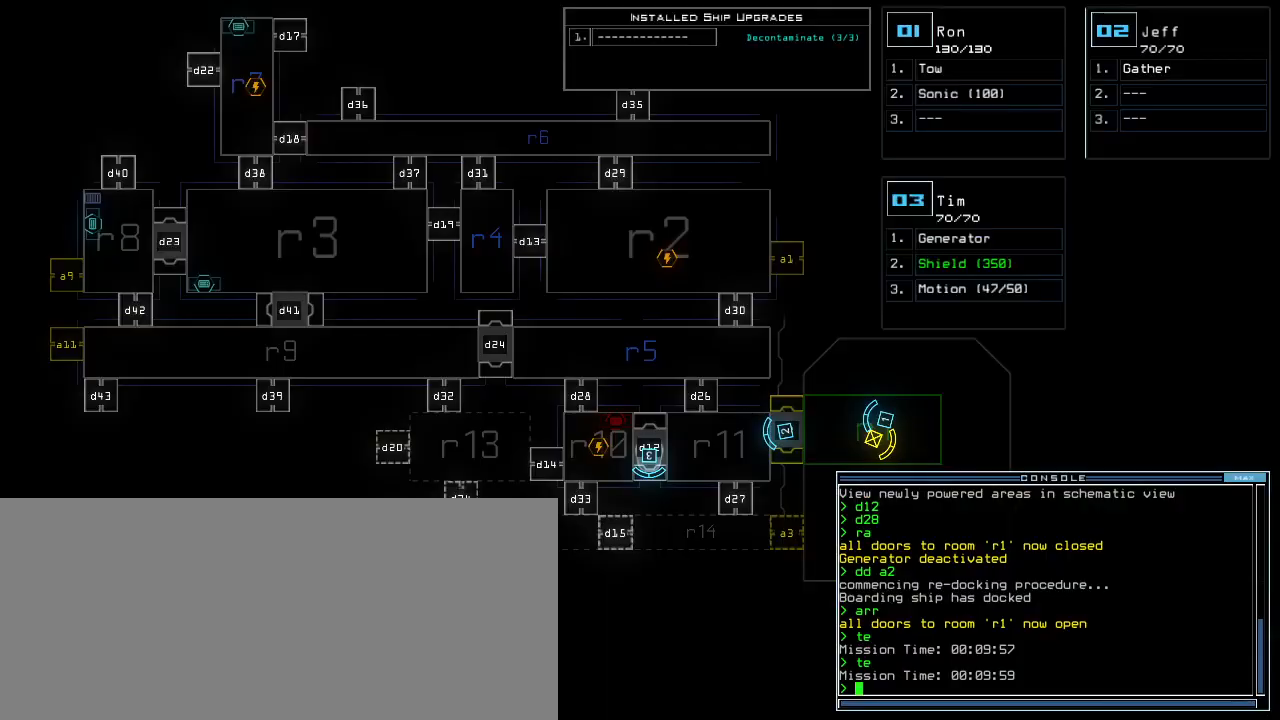
{"keys": [], "events": []}
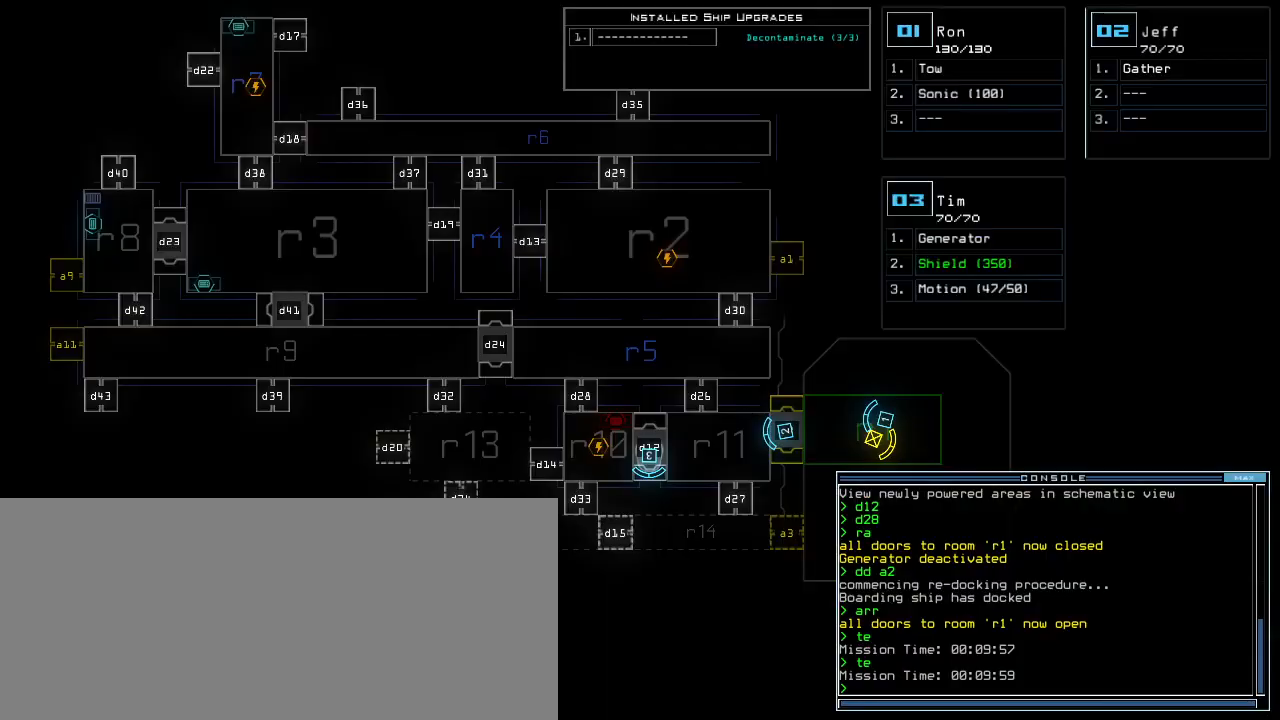
{"keys": [], "events": [[240, "right", "down"], [360, "right", "up"]]}
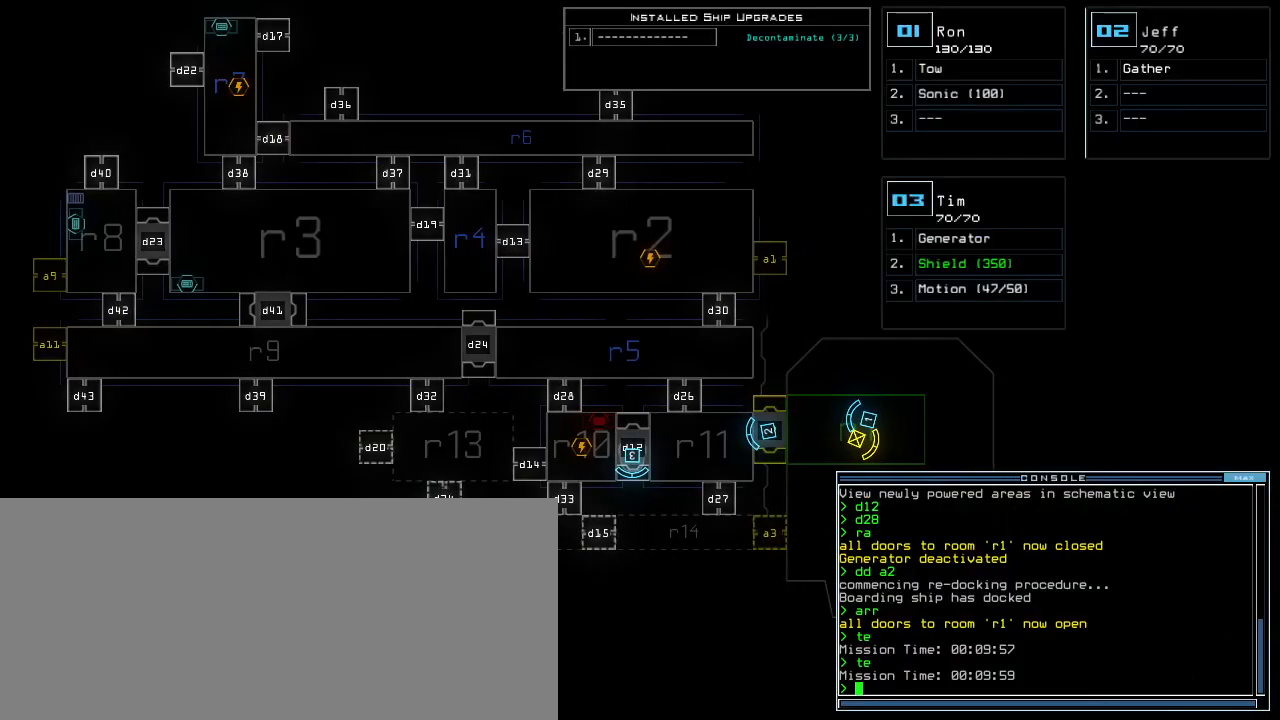
{"keys": ["up"], "events": [[40, "2", "down"], [60, "up", "down"], [120, "2", "up"], [240, "right", "down"], [300, "right", "up"]]}
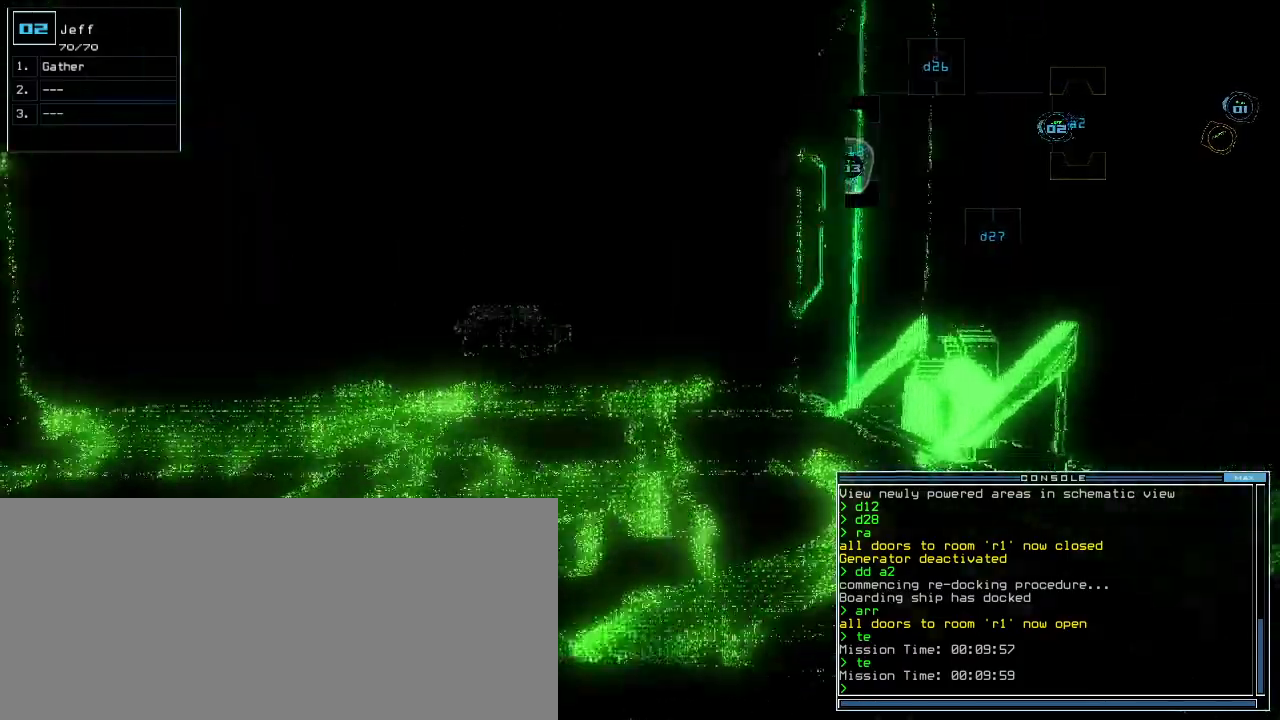
{"keys": ["up"], "events": [[140, "d", "down"], [220, "left", "down"], [240, "d", "up"], [260, "left", "up"], [380, "d", "down"], [460, "d", "up"]]}
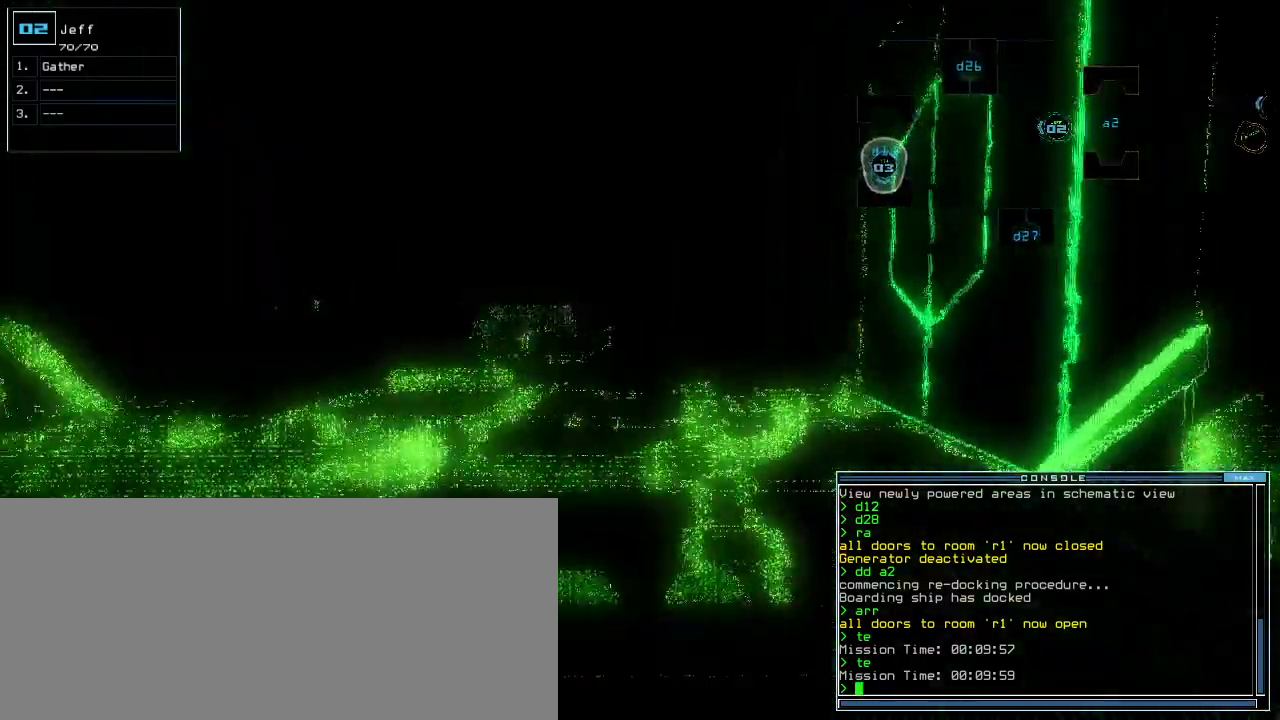
{"keys": ["up"], "events": [[40, "left", "down"], [120, "left", "up"], [260, "t", "down"], [300, "e", "down"], [340, "t", "up"], [360, "p", "down"], [380, "return", "down"], [400, "e", "up"], [400, "p", "up"], [420, "return", "up"]]}
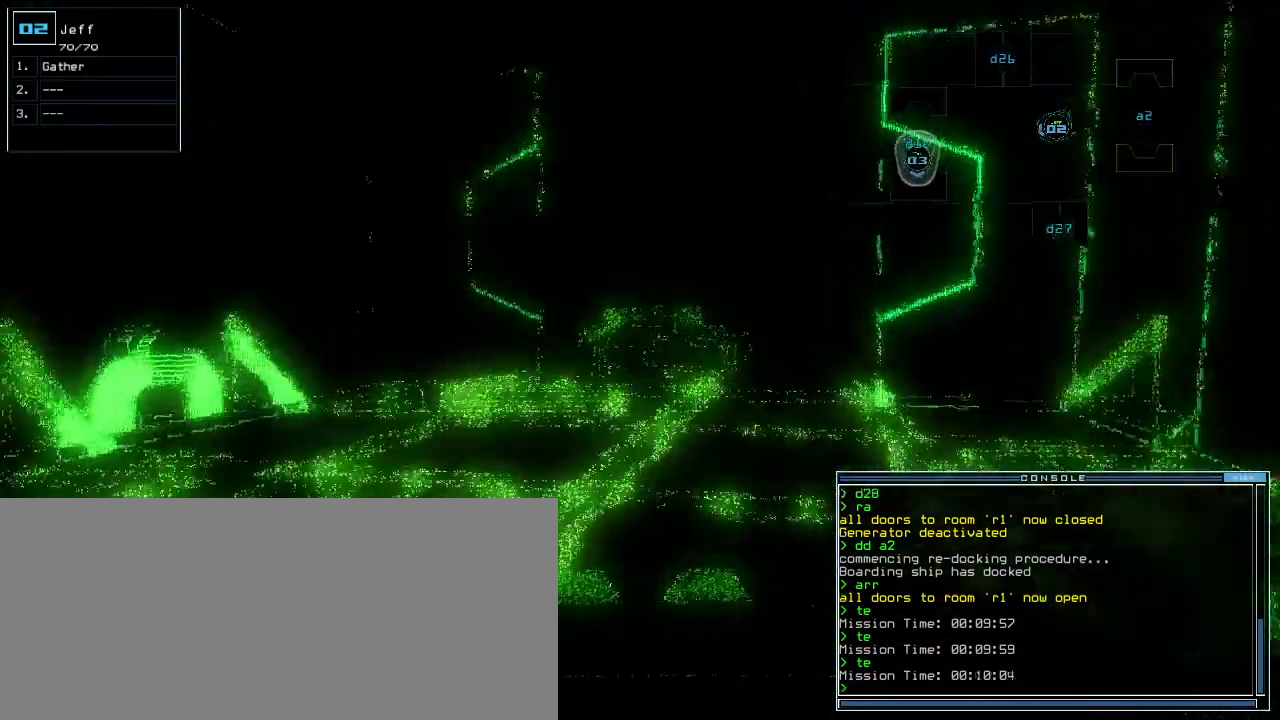
{"keys": ["up"], "events": [[160, "right", "down"], [220, "ctrl_l", "down"], [220, "right", "up"], [360, "ctrl_l", "up"]]}
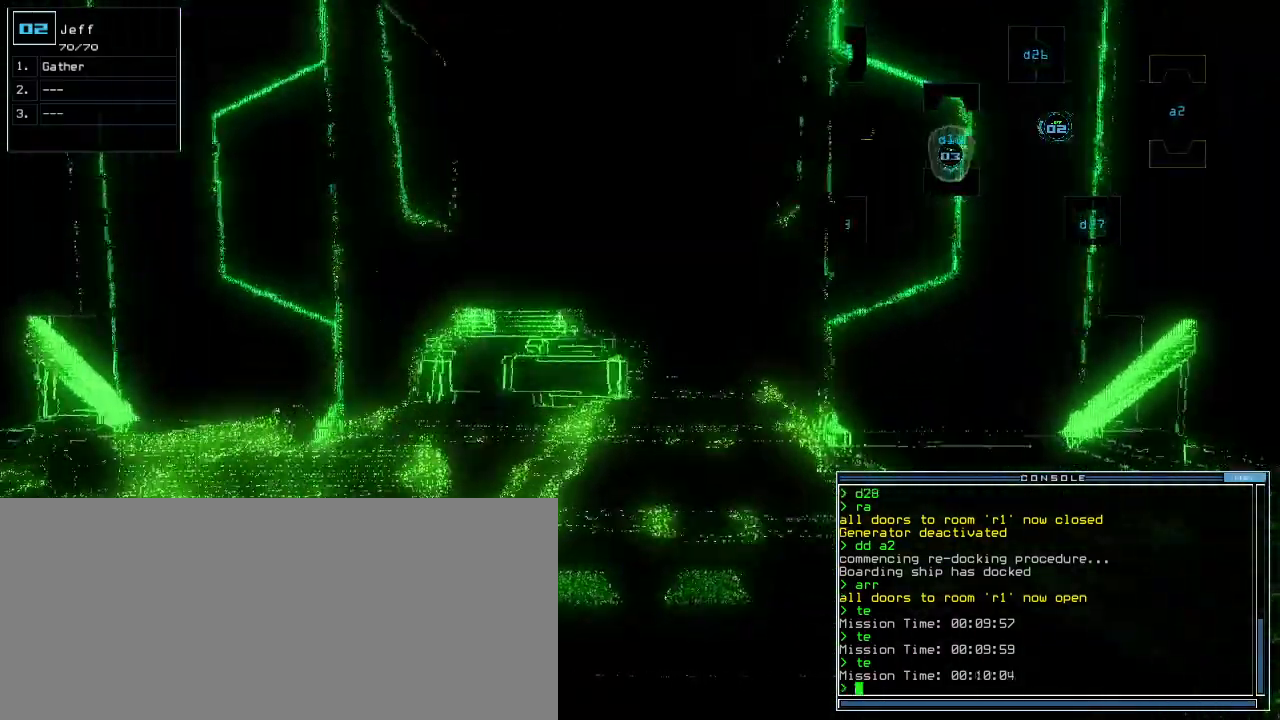
{"keys": ["a", "up", "w"], "events": [[180, "s", "down"], [280, "s", "up"], [360, "w", "down"], [420, "a", "down"]]}
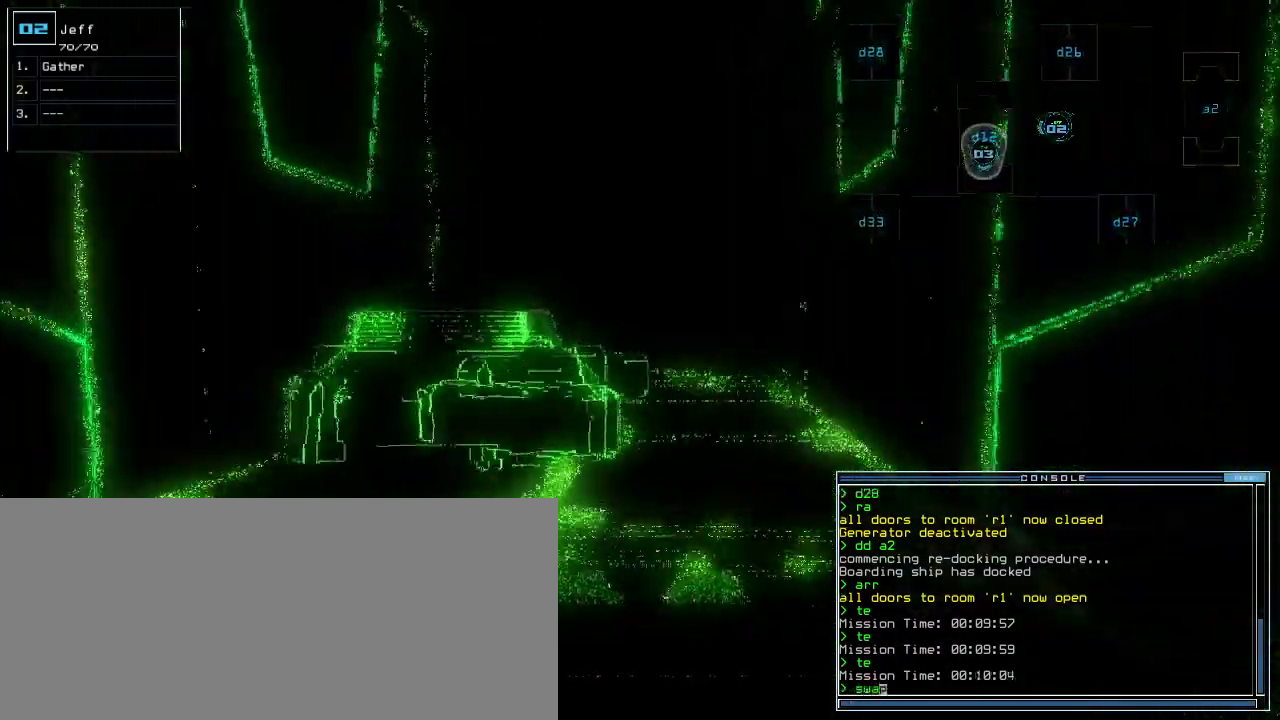
{"keys": ["space", "up"], "events": [[20, "w", "up"], [40, "a", "up"], [80, "space", "down"], [140, "right", "down"], [180, "space", "up"], [220, "p", "down"], [220, "right", "up"], [280, "g", "down"], [300, "p", "up"], [320, "a", "down"], [340, "g", "up"], [420, "a", "up"], [480, "space", "down"]]}
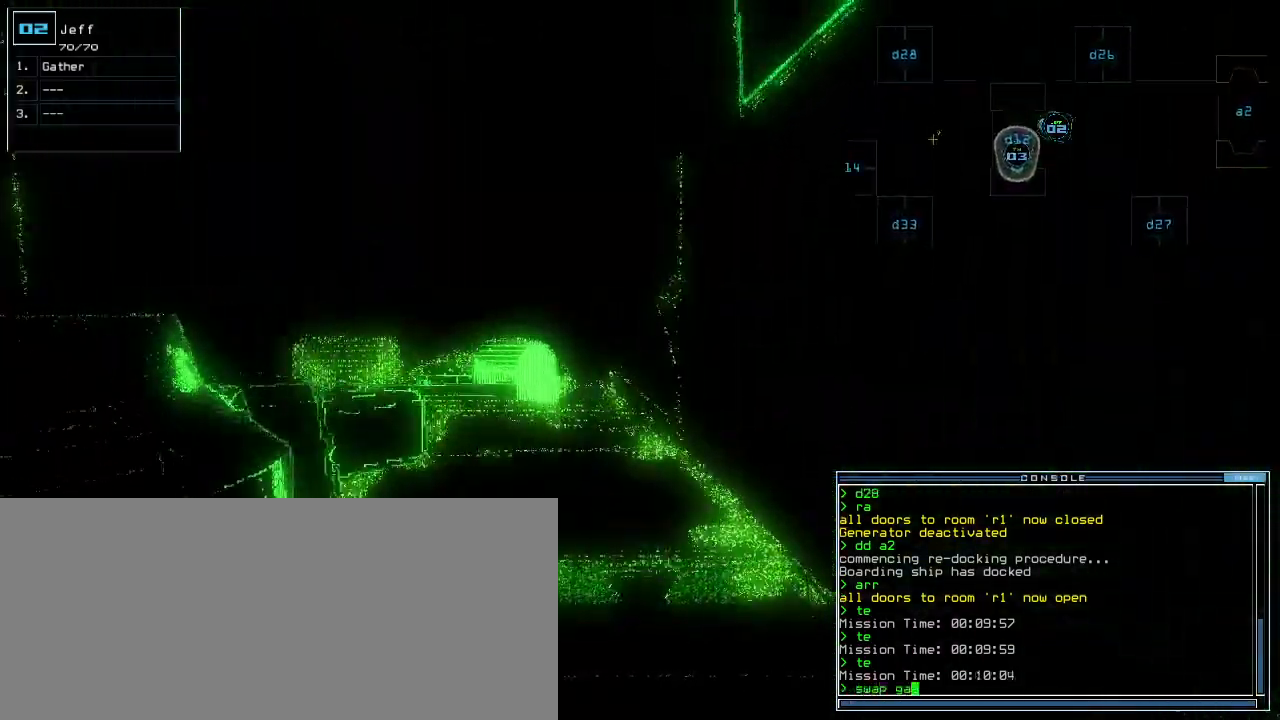
{"keys": ["up"], "events": [[60, "space", "up"], [140, "g", "down"], [200, "e", "down"], [220, "g", "up"], [280, "e", "up"], [300, "left", "down"], [380, "left", "up"]]}